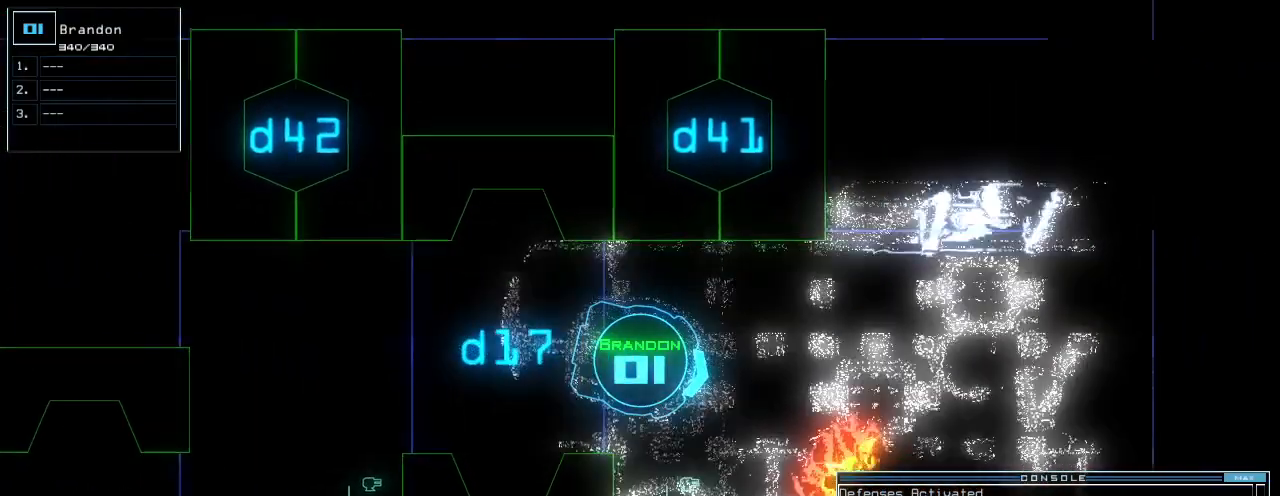
Gameplay with keyboard; each line is a JSON object with the keys held at the frame after it. "events" lists presses ("down") and releases ("up") of ".", "0", "1", "2", "3", "4", "5", "6", "7", "8", "9", "a", "b", "backspace", "c", "caps_lock", "comma", "ctrl_l", "ctrl_r", "d", "down", "e", "equals", "escape", "f", "f8", "g", "h", "i", "j", "k", "l", "left", "m", "minus", "n", "o", "p", "q", "quote", "r", "return", "right", "s", "semicolon", "shift_l", "shift_r", "space", "t", "tab", "tilde", "u", "up", "v", "w", "x", "y" and "z" between this image and that frame as [ms after this image, input, new state], when the widget could be followed in between. No other keys are recorded. Mouse input is not recorded.
{"keys": ["right", "up"]}
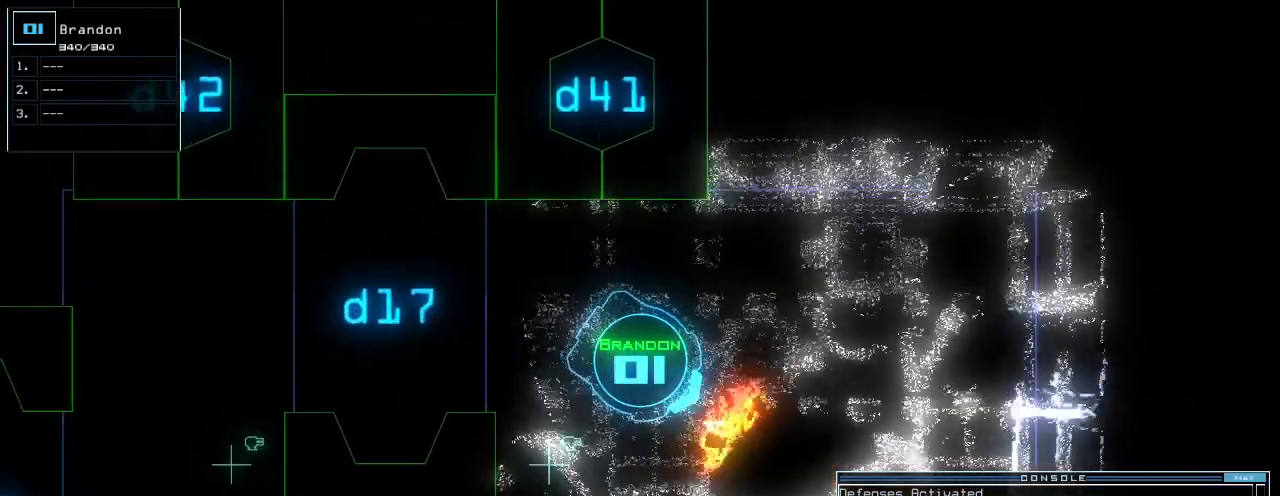
{"keys": [], "events": [[100, "right", "up"], [280, "up", "up"], [300, "space", "down"], [380, "space", "up"]]}
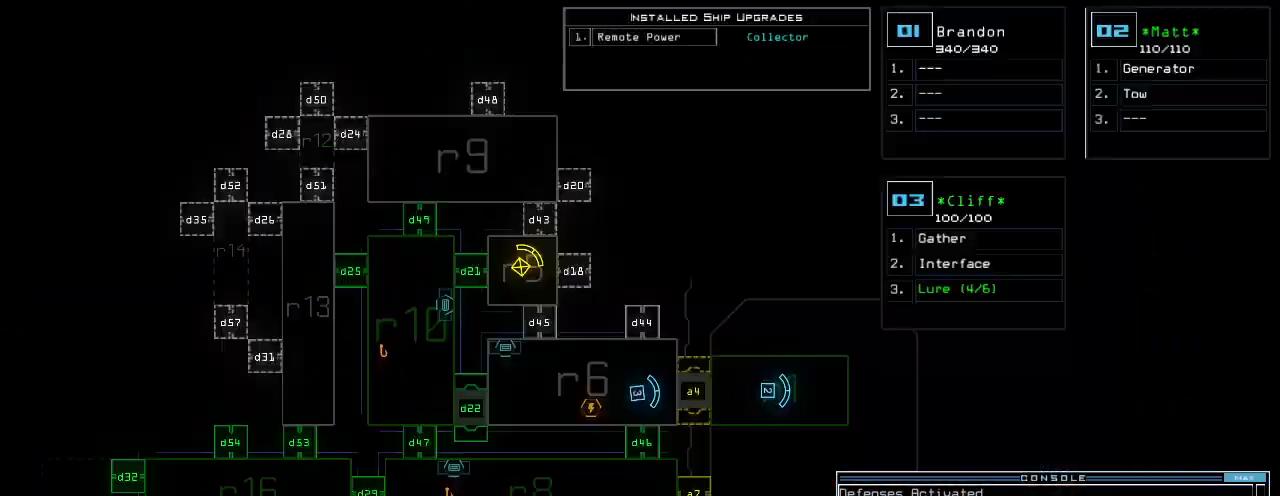
{"keys": [], "events": []}
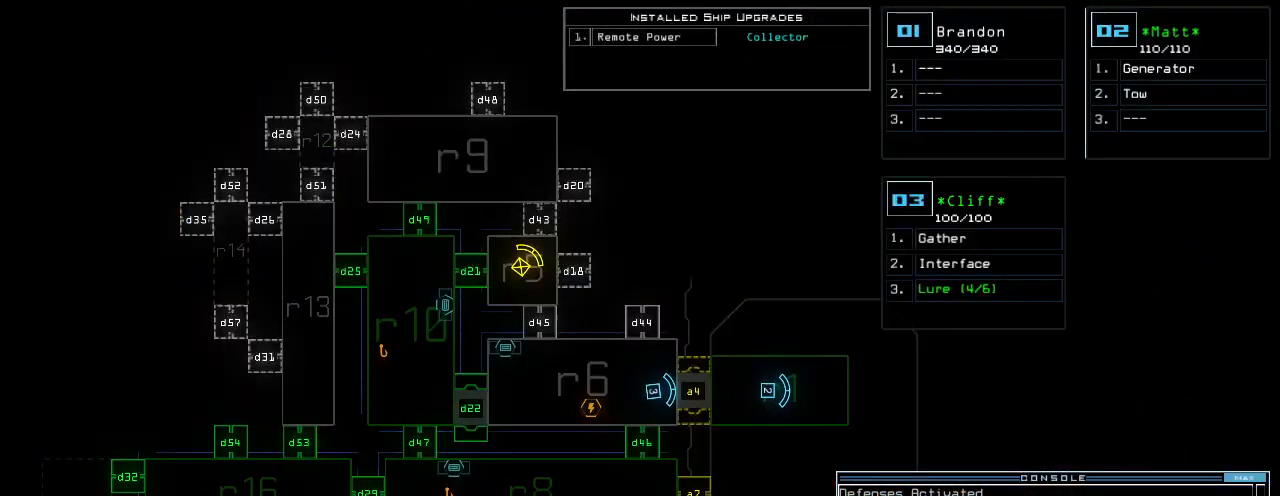
{"keys": ["up"], "events": [[380, "3", "down"], [400, "up", "down"], [460, "3", "up"]]}
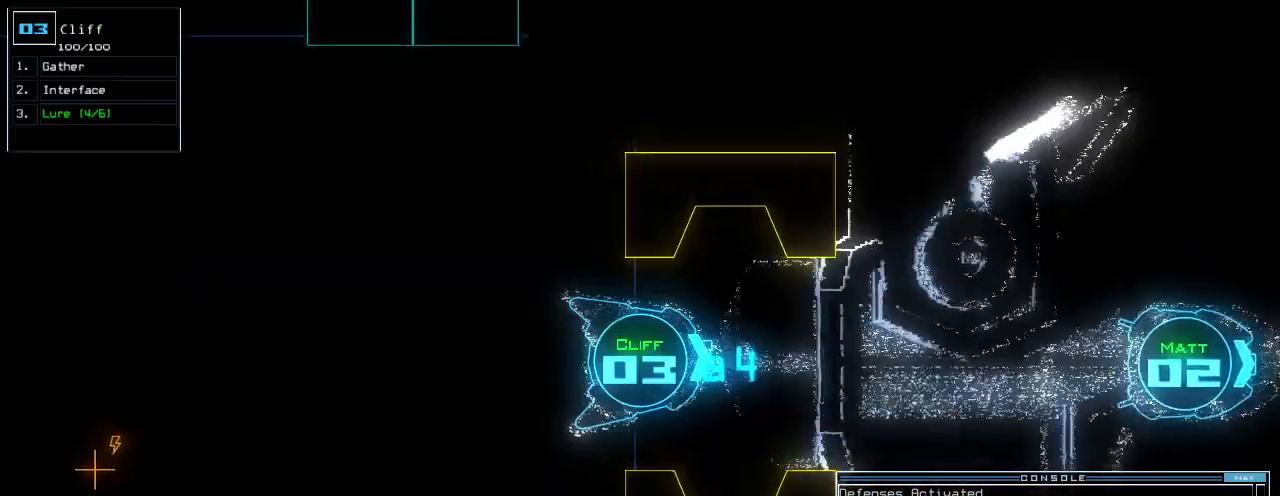
{"keys": ["left"]}
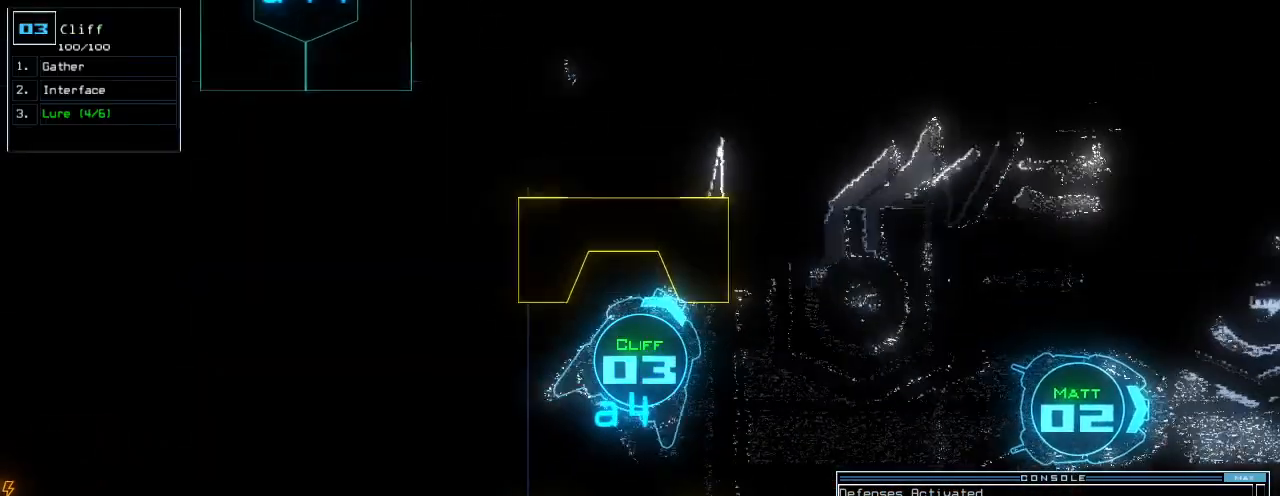
{"keys": [], "events": [[100, "down", "down"], [380, "space", "down"], [480, "down", "up"], [500, "left", "up"], [500, "space", "up"]]}
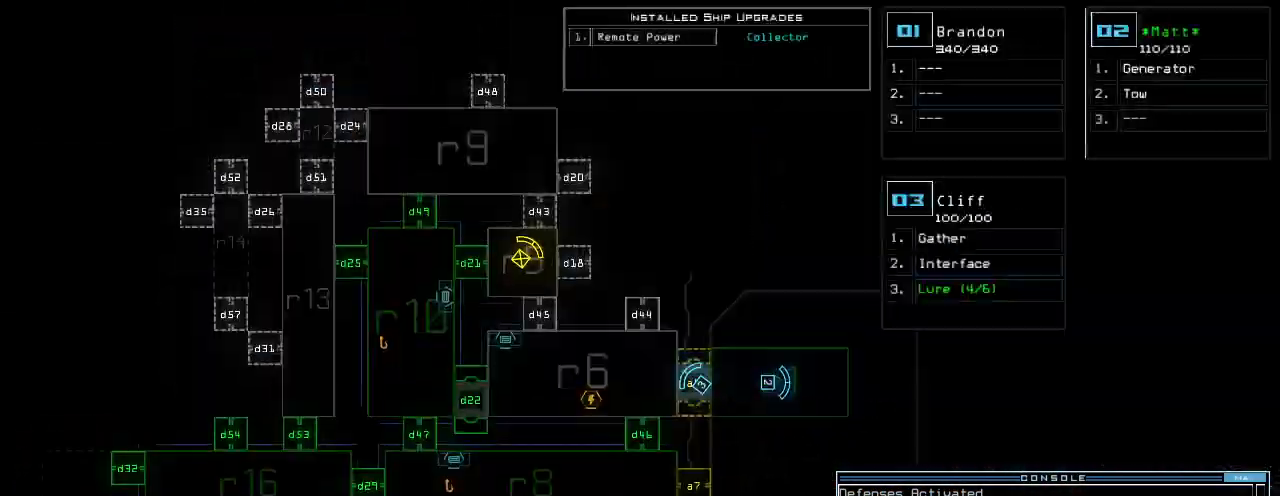
{"keys": [], "events": []}
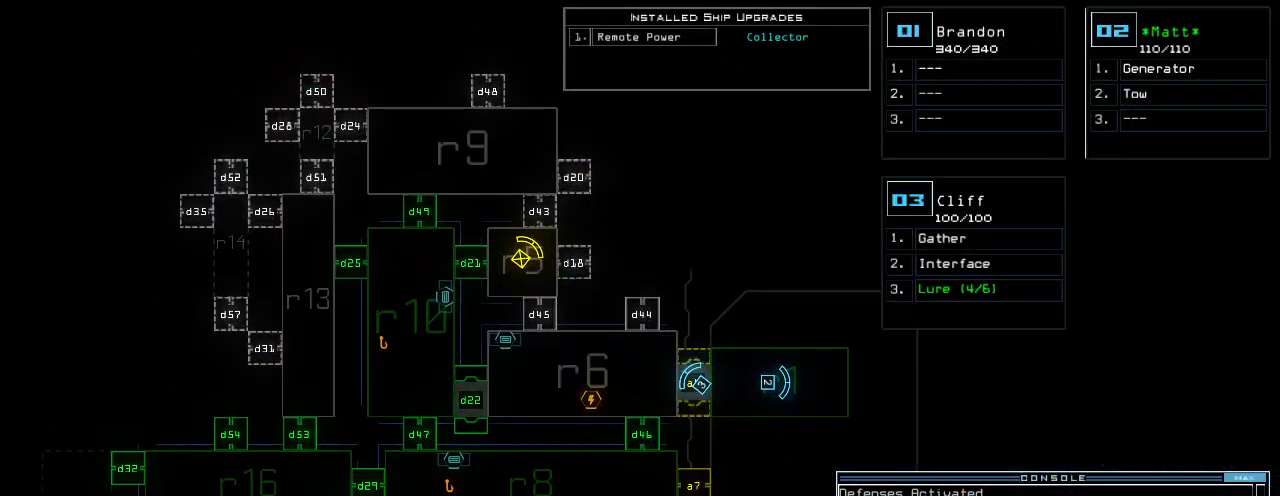
{"keys": [], "events": []}
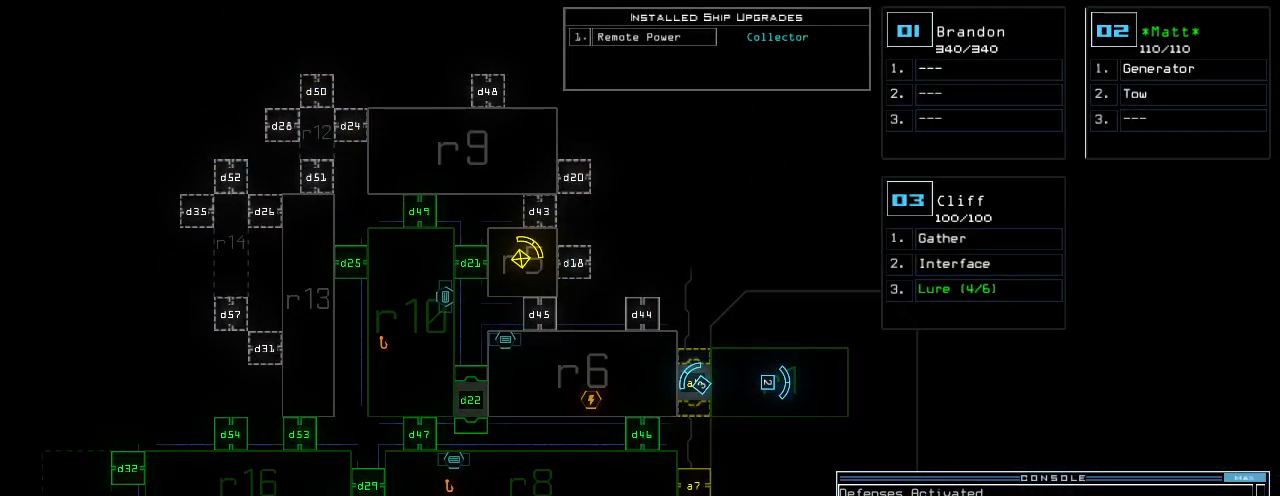
{"keys": [], "events": [[60, "f", "down"], [120, "space", "down"], [140, "f", "up"], [220, "r", "down"], [240, "space", "up"], [300, "r", "up"], [420, "9", "down"], [480, "9", "up"]]}
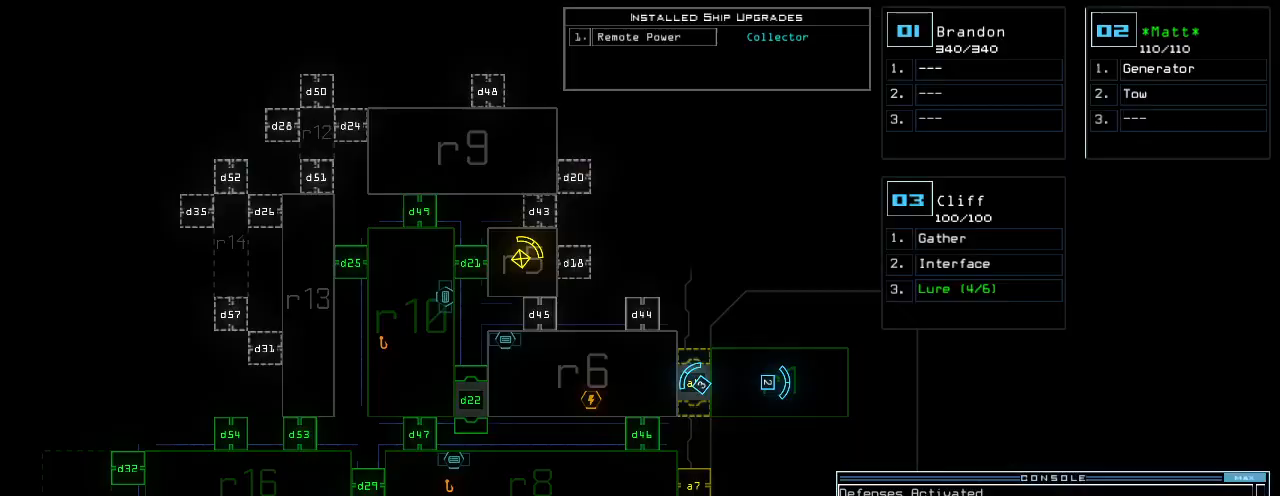
{"keys": [], "events": [[40, "return", "down"], [100, "return", "up"]]}
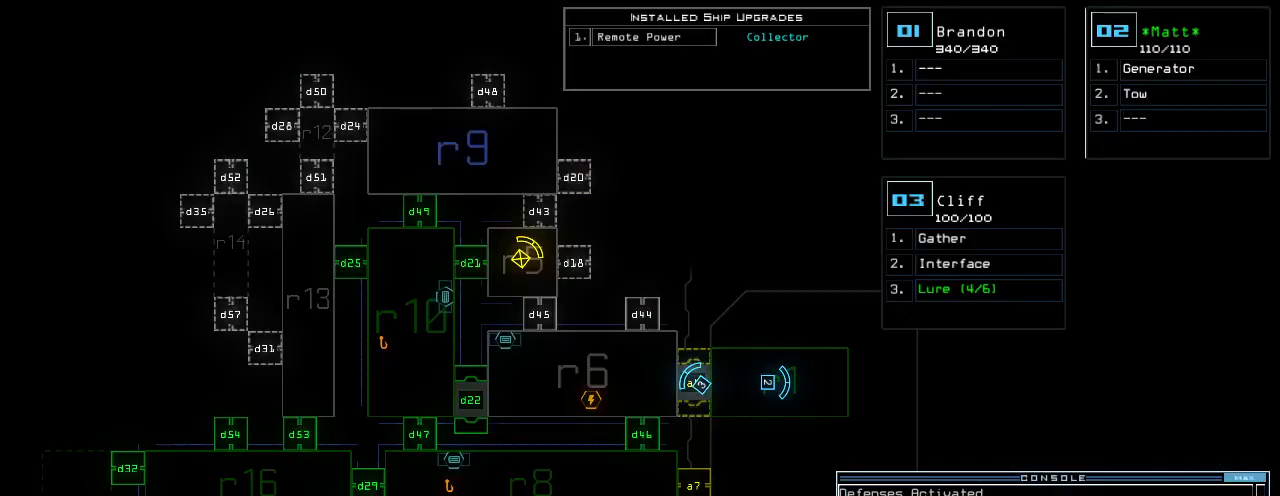
{"keys": [], "events": [[360, "1", "down"], [420, "1", "up"]]}
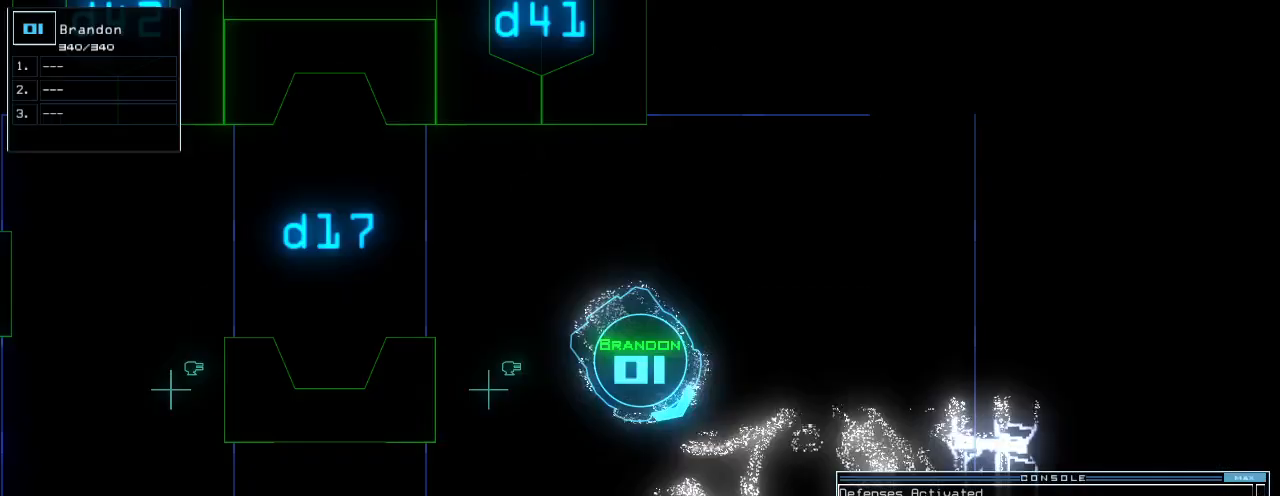
{"keys": ["right"], "events": [[400, "right", "down"]]}
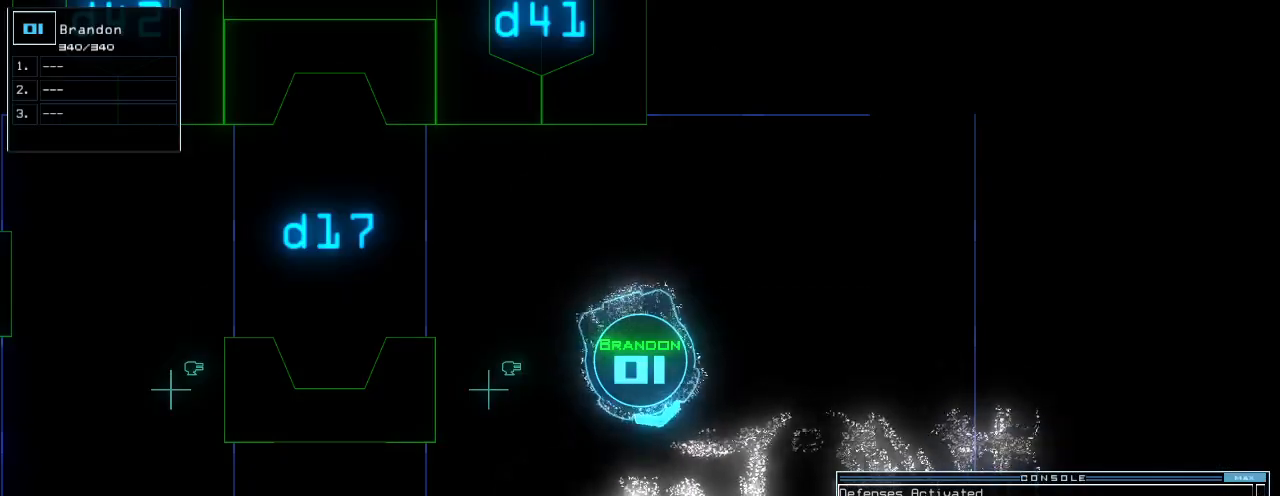
{"keys": ["left", "up"]}
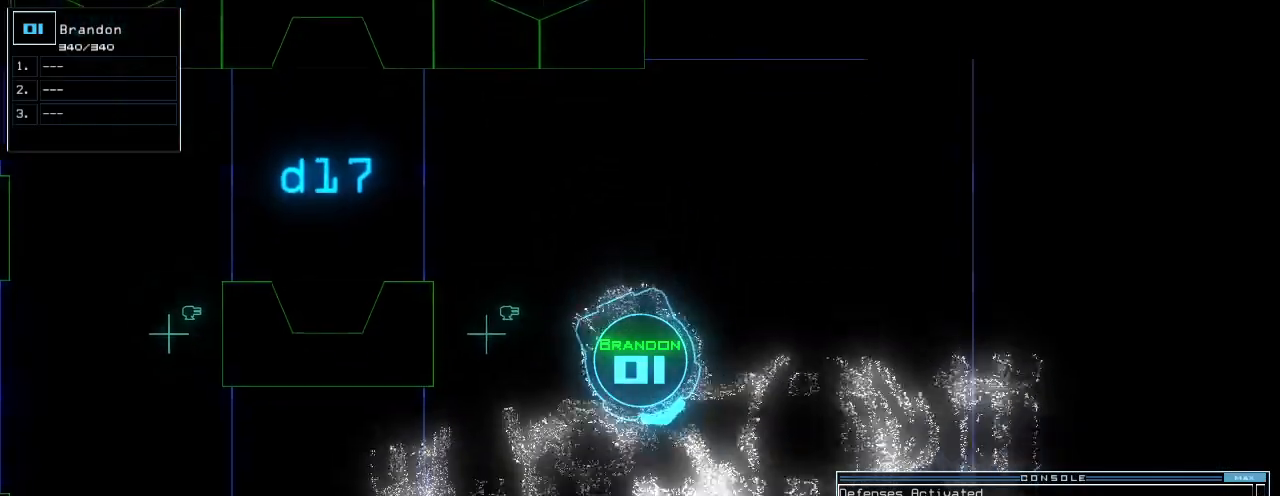
{"keys": ["left", "up"], "events": [[40, "up", "up"], [320, "up", "down"]]}
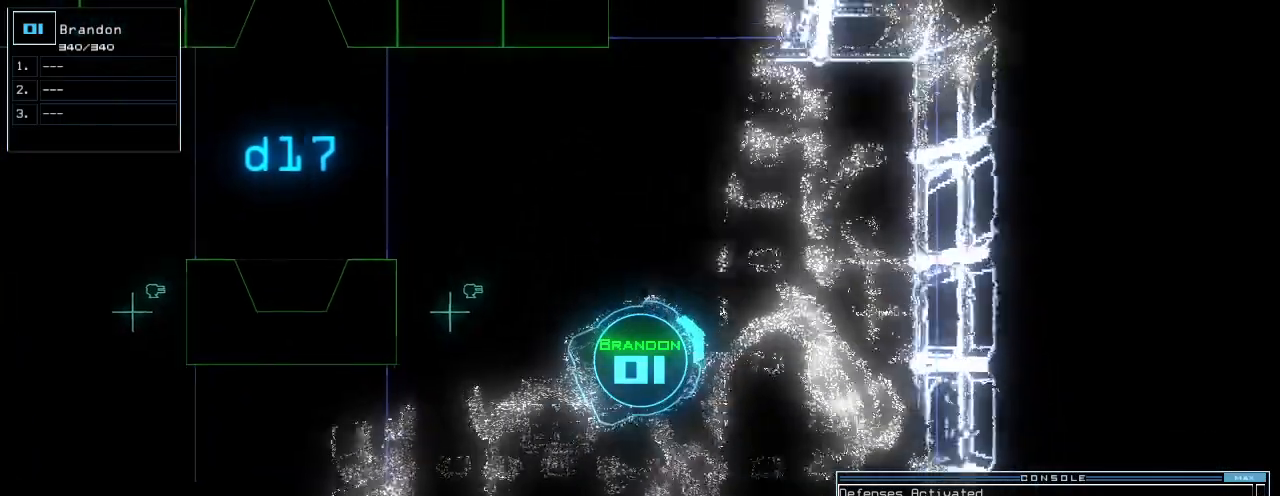
{"keys": ["left", "up"], "events": []}
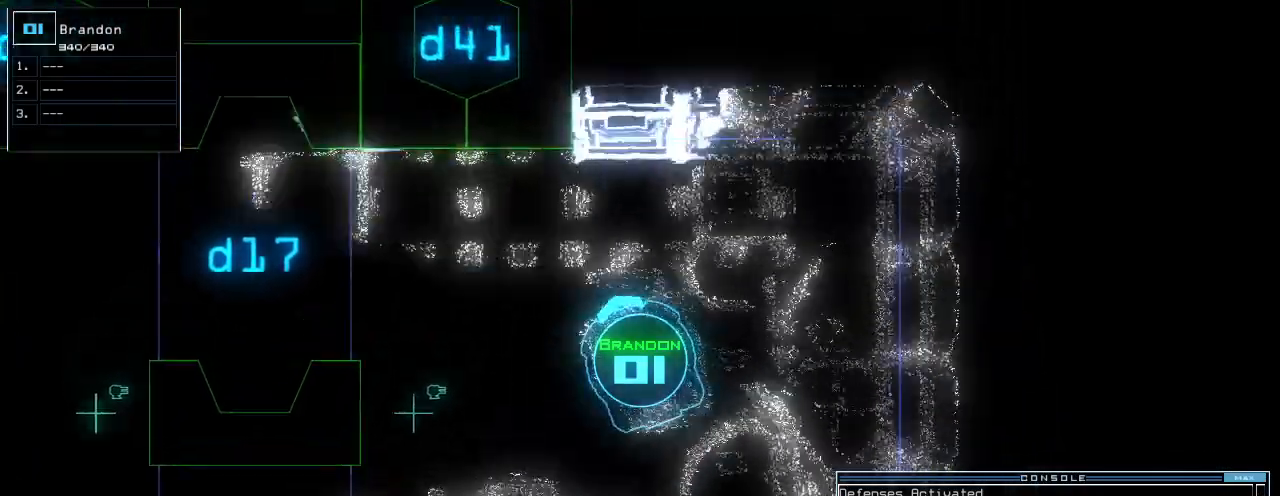
{"keys": ["up"], "events": [[260, "left", "up"]]}